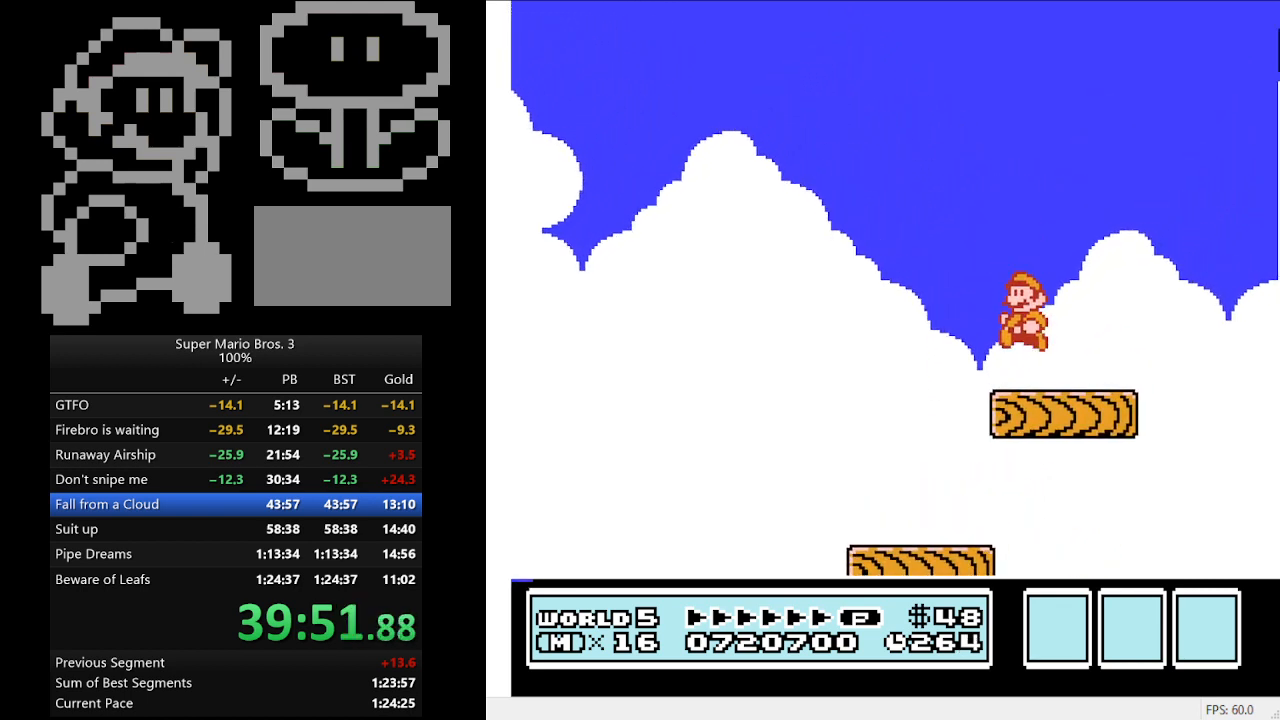
Gameplay with a controller (Nintendo layout); each line is a JSON object with the inputs held at the frame after it. "events" lists button and stick changes between this image and that frame as [ms after this image, input, new state], when the widget could be followed in between. Not read: L3 R3.
{"buttons": ["B"], "events": [[100, "DPAD_LEFT", "up"], [500, "B", "down"]]}
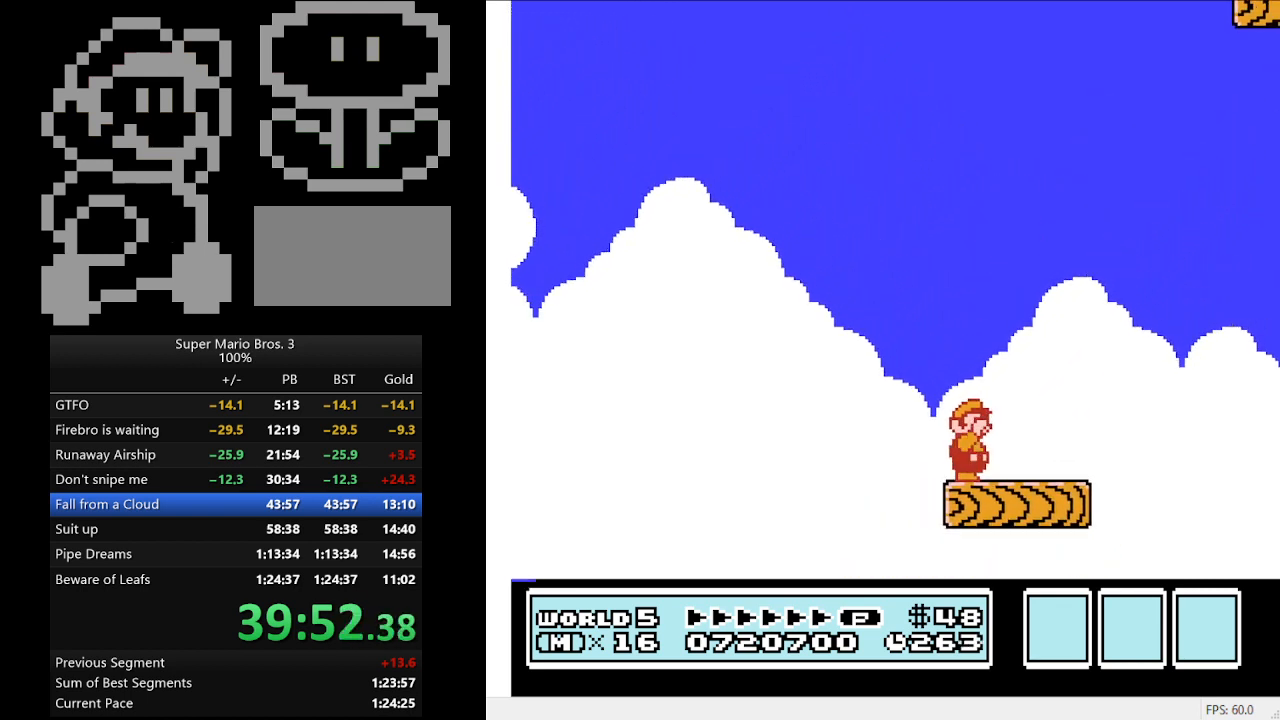
{"buttons": [], "events": [[133, "B", "up"], [200, "B", "down"], [333, "B", "up"], [400, "B", "down"], [500, "B", "up"]]}
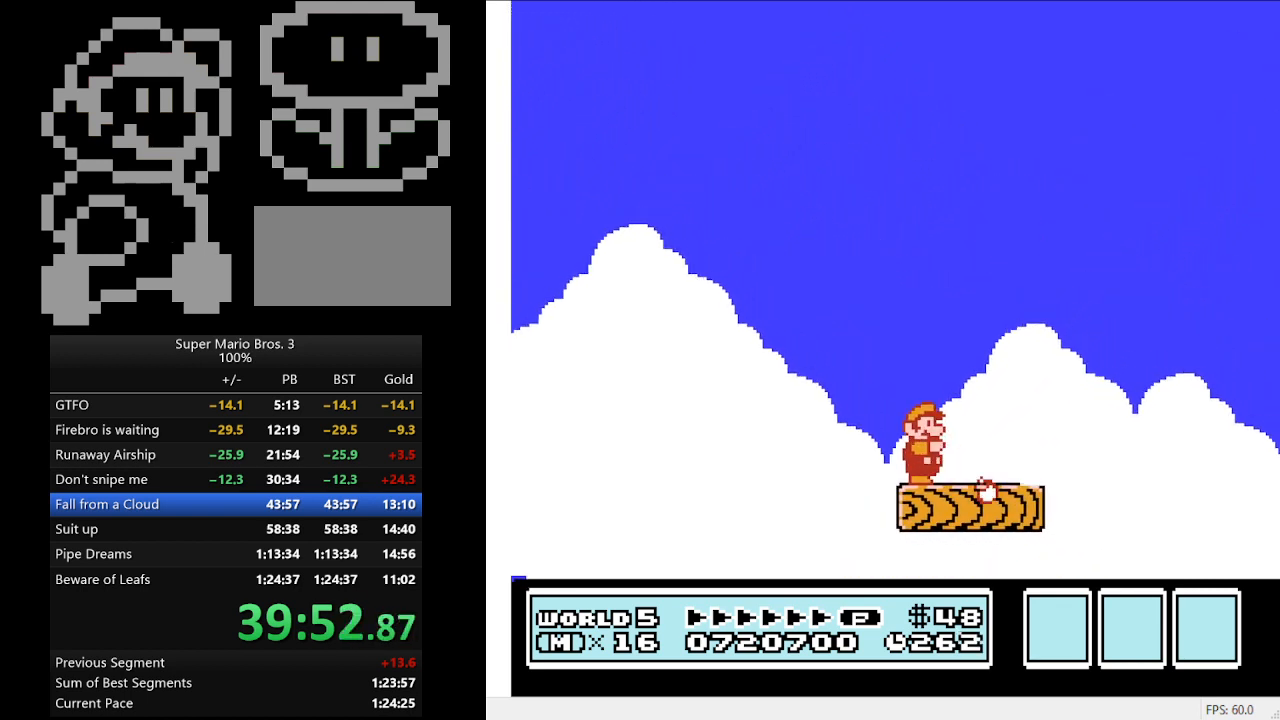
{"buttons": [], "events": [[67, "B", "down"], [167, "B", "up"], [233, "B", "down"], [300, "B", "up"], [367, "B", "down"], [467, "B", "up"]]}
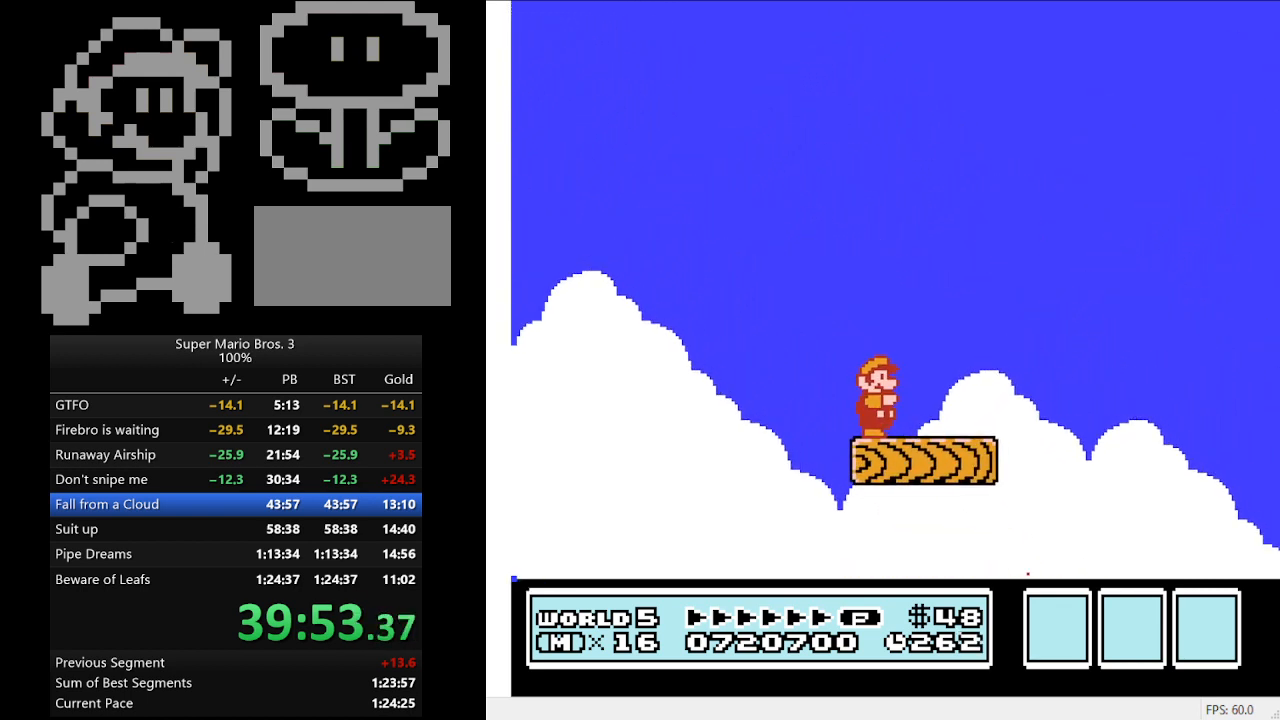
{"buttons": [], "events": [[33, "B", "down"], [100, "B", "up"], [200, "B", "down"], [267, "B", "up"], [333, "B", "down"], [433, "B", "up"]]}
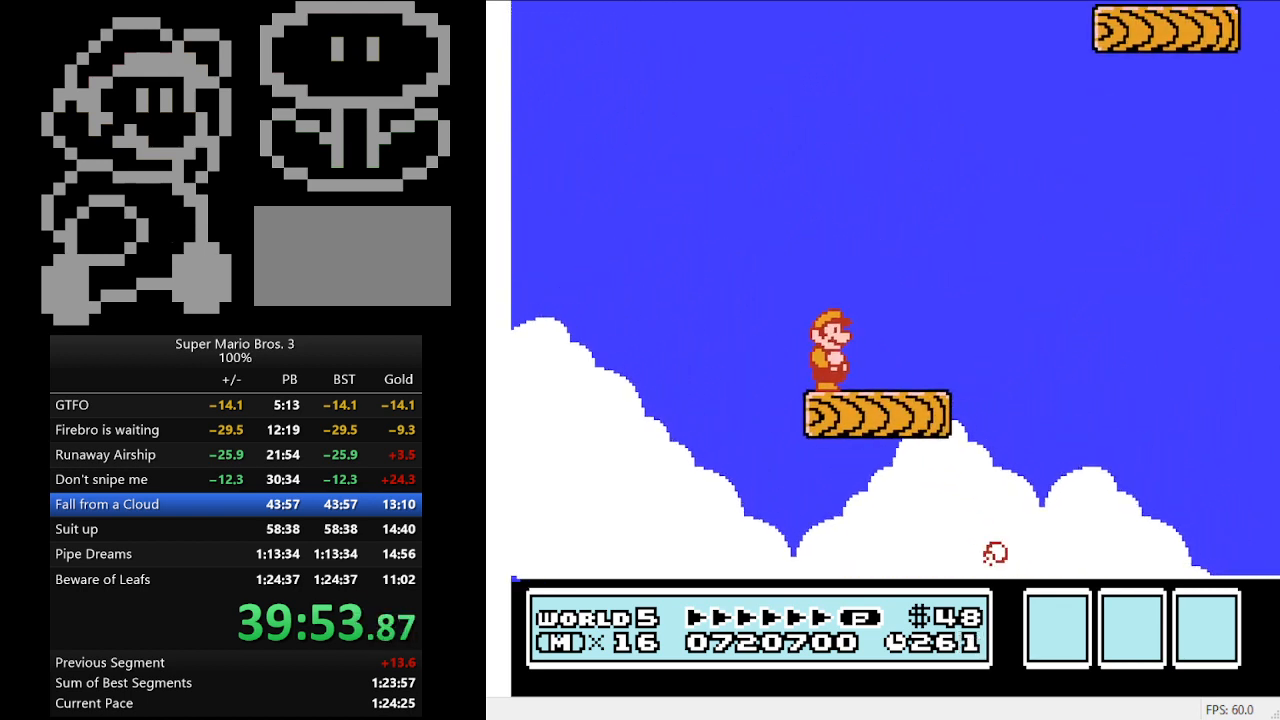
{"buttons": ["A", "B", "DPAD_RIGHT"], "events": [[33, "B", "down"], [100, "B", "up"], [200, "B", "down"], [300, "DPAD_RIGHT", "down"], [467, "A", "down"]]}
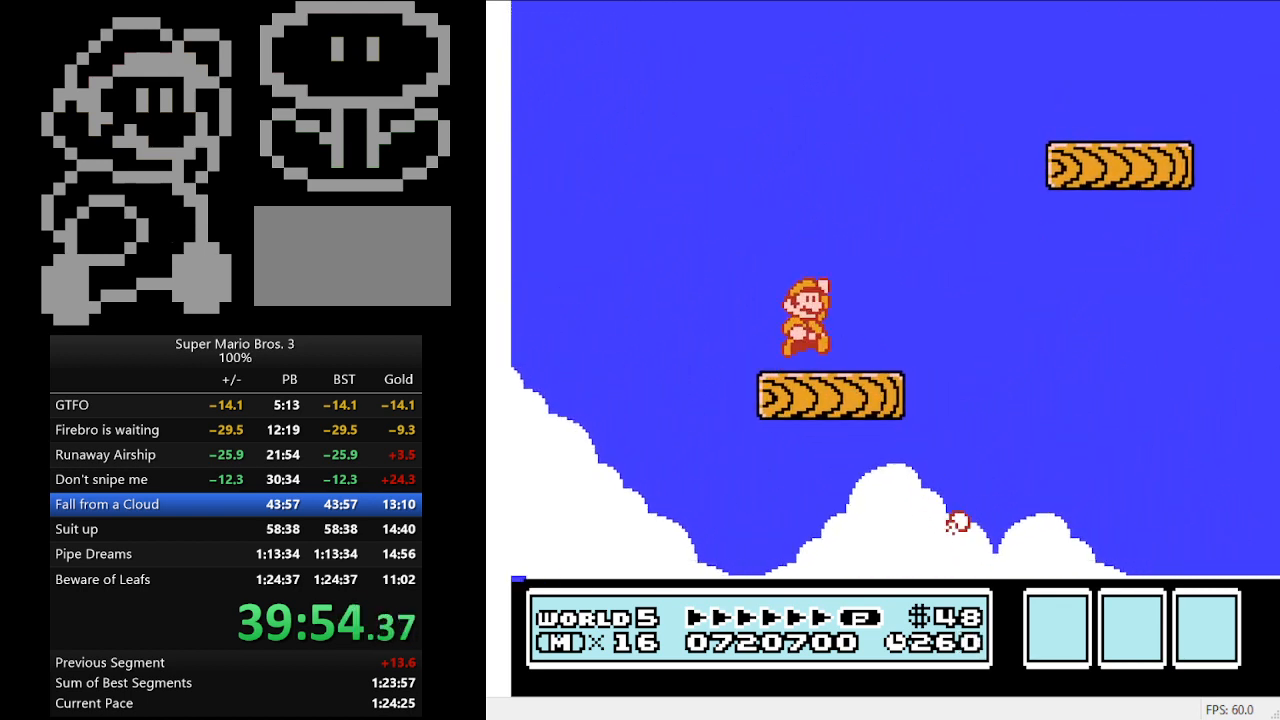
{"buttons": [], "events": [[400, "A", "up"], [467, "B", "up"], [467, "DPAD_RIGHT", "up"]]}
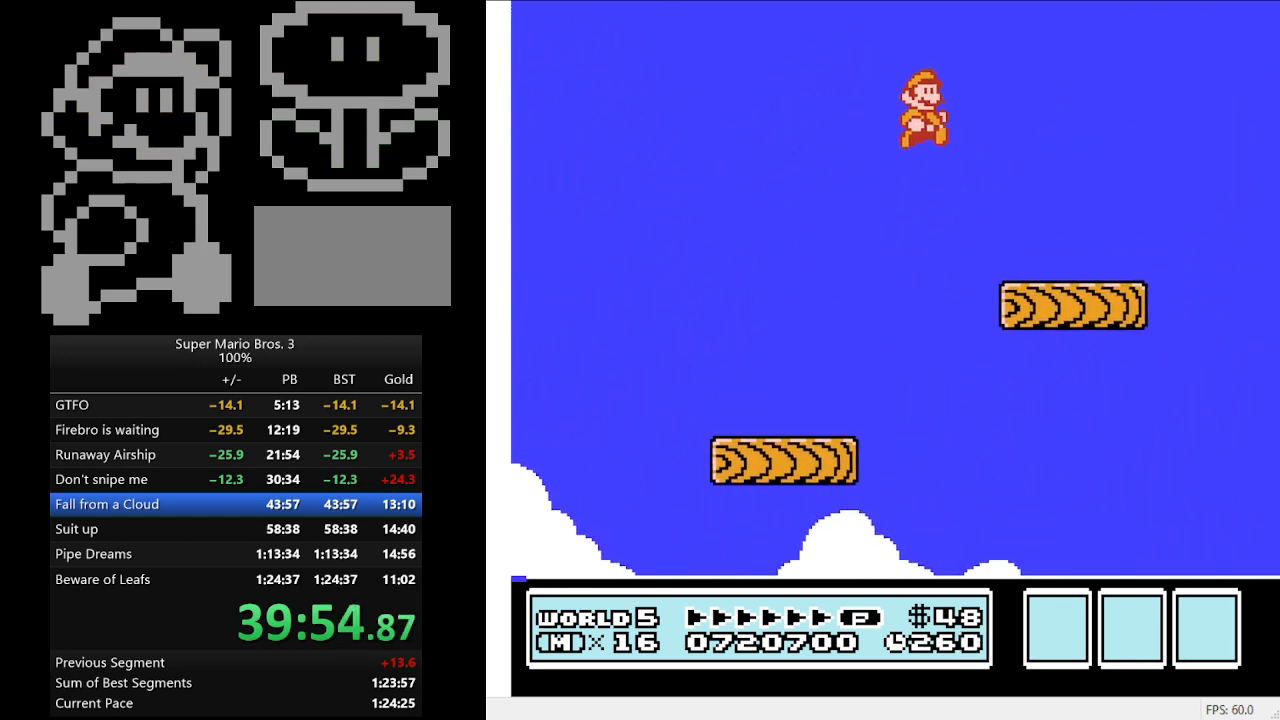
{"buttons": ["DPAD_LEFT"], "events": [[133, "DPAD_LEFT", "down"]]}
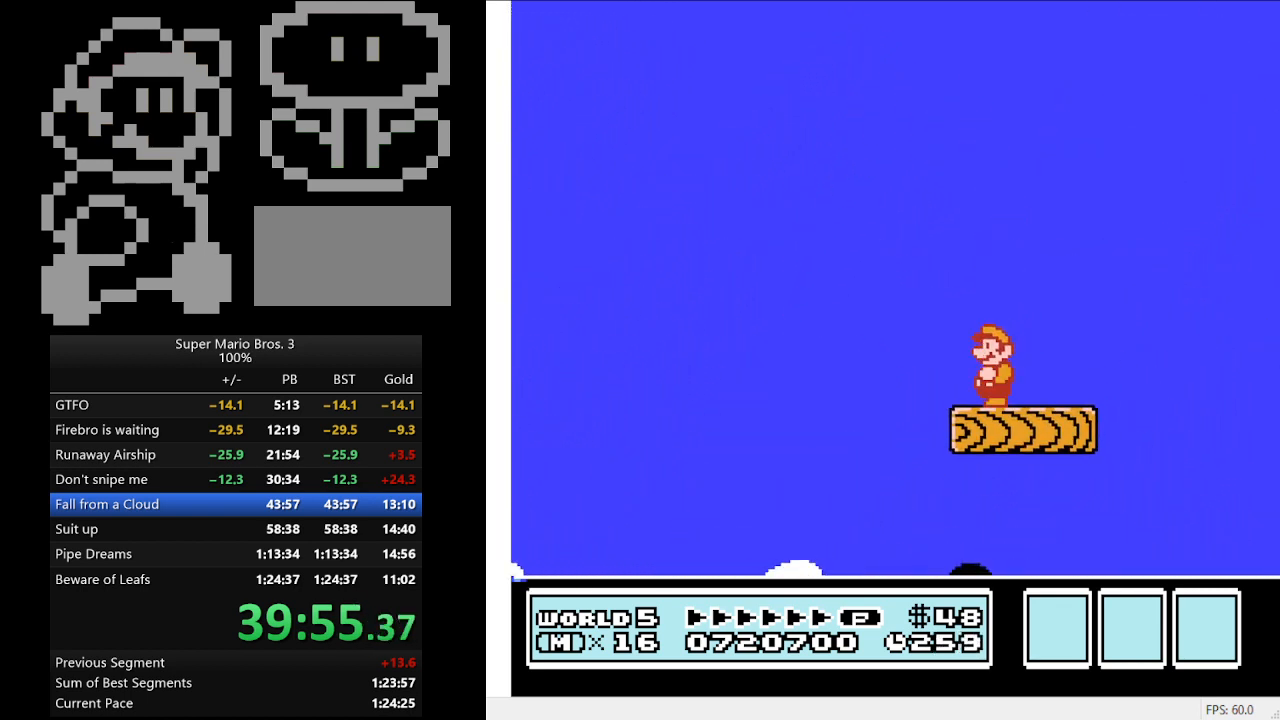
{"buttons": [], "events": [[33, "DPAD_LEFT", "up"], [233, "DPAD_LEFT", "down"], [267, "DPAD_LEFT", "up"], [367, "B", "down"], [500, "B", "up"]]}
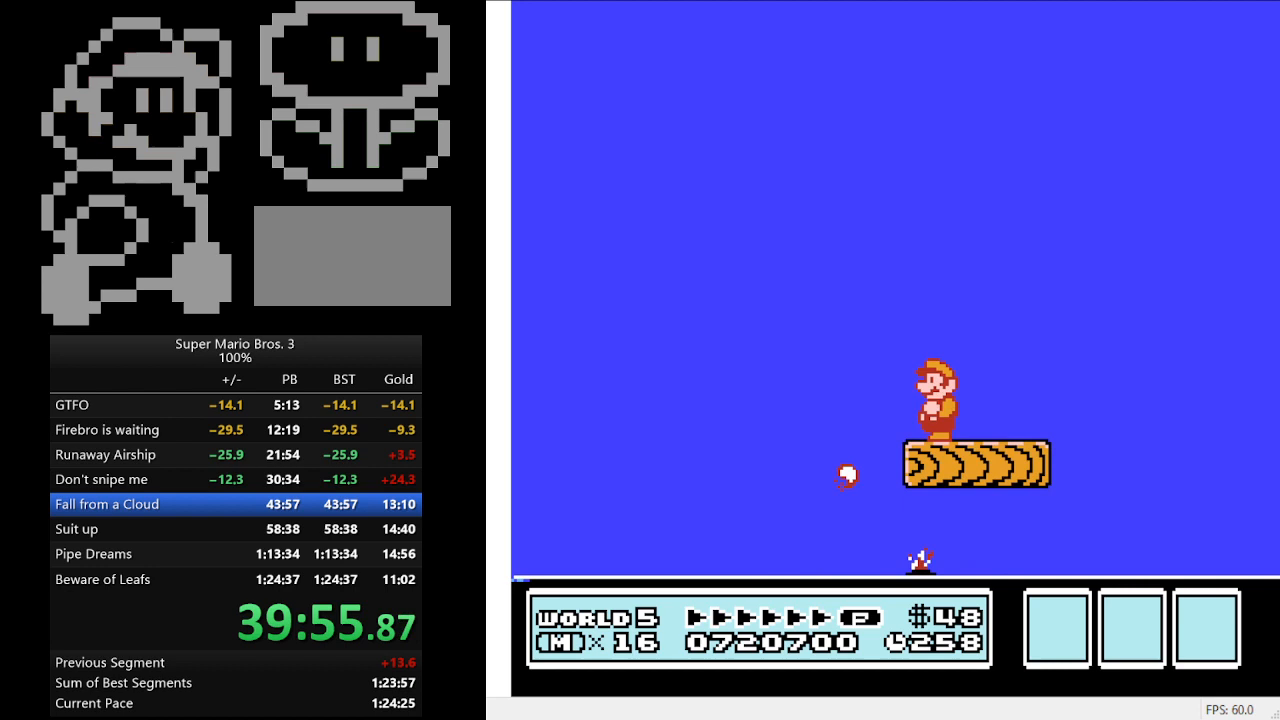
{"buttons": ["DPAD_RIGHT"], "events": [[33, "B", "down"], [133, "B", "up"], [200, "B", "down"], [300, "B", "up"], [367, "B", "down"], [433, "DPAD_RIGHT", "down"], [500, "B", "up"]]}
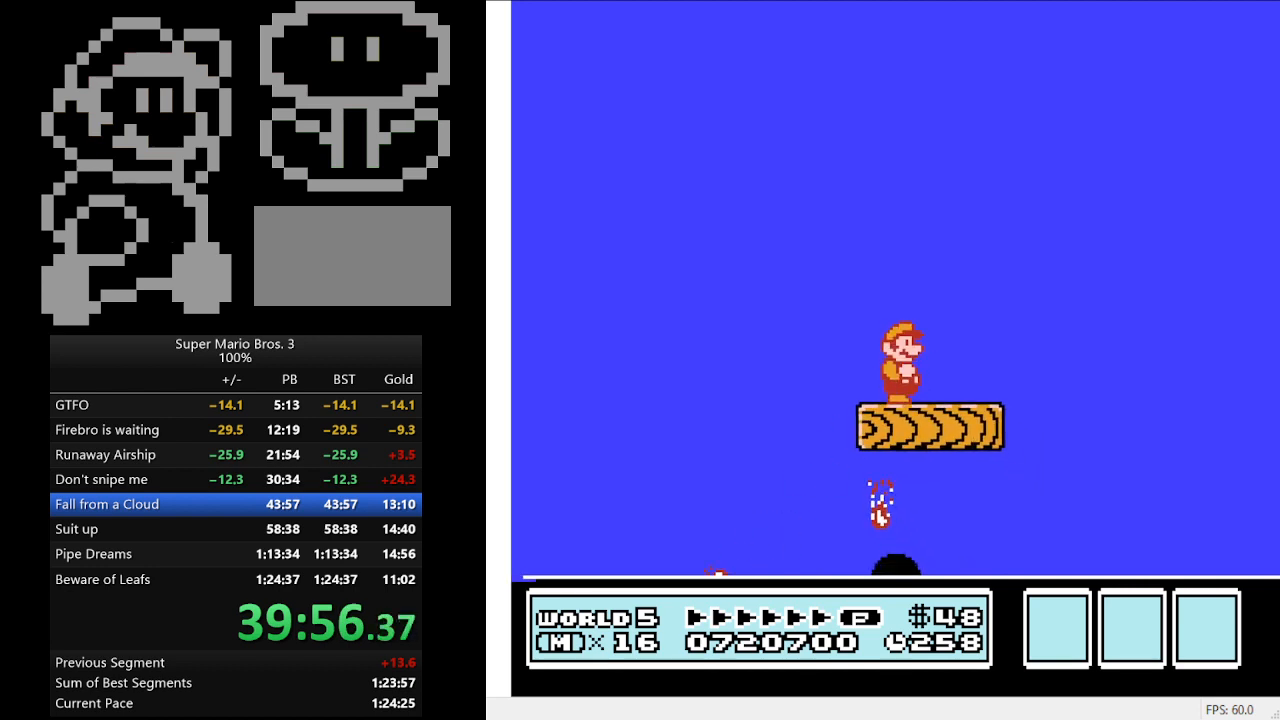
{"buttons": ["DPAD_RIGHT"], "events": [[167, "DPAD_RIGHT", "up"], [433, "DPAD_RIGHT", "down"]]}
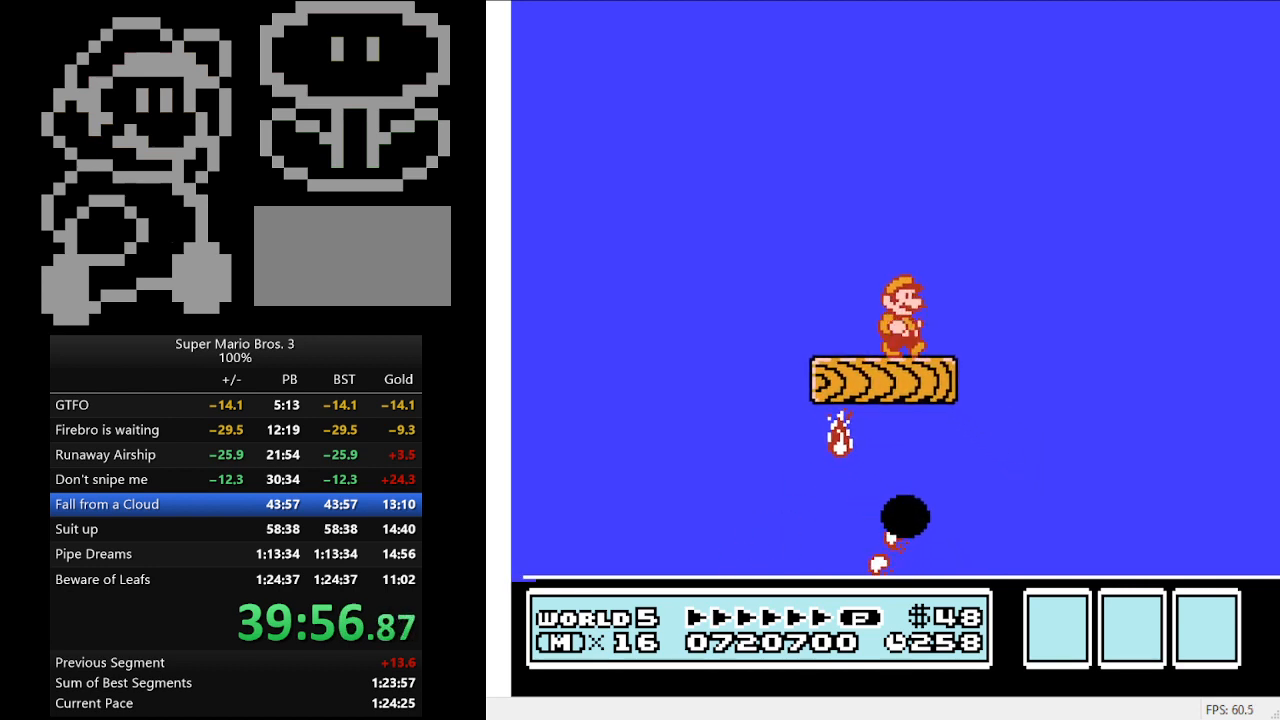
{"buttons": ["DPAD_RIGHT"], "events": [[33, "DPAD_RIGHT", "up"], [233, "DPAD_RIGHT", "down"], [267, "DPAD_RIGHT", "up"], [500, "DPAD_RIGHT", "down"]]}
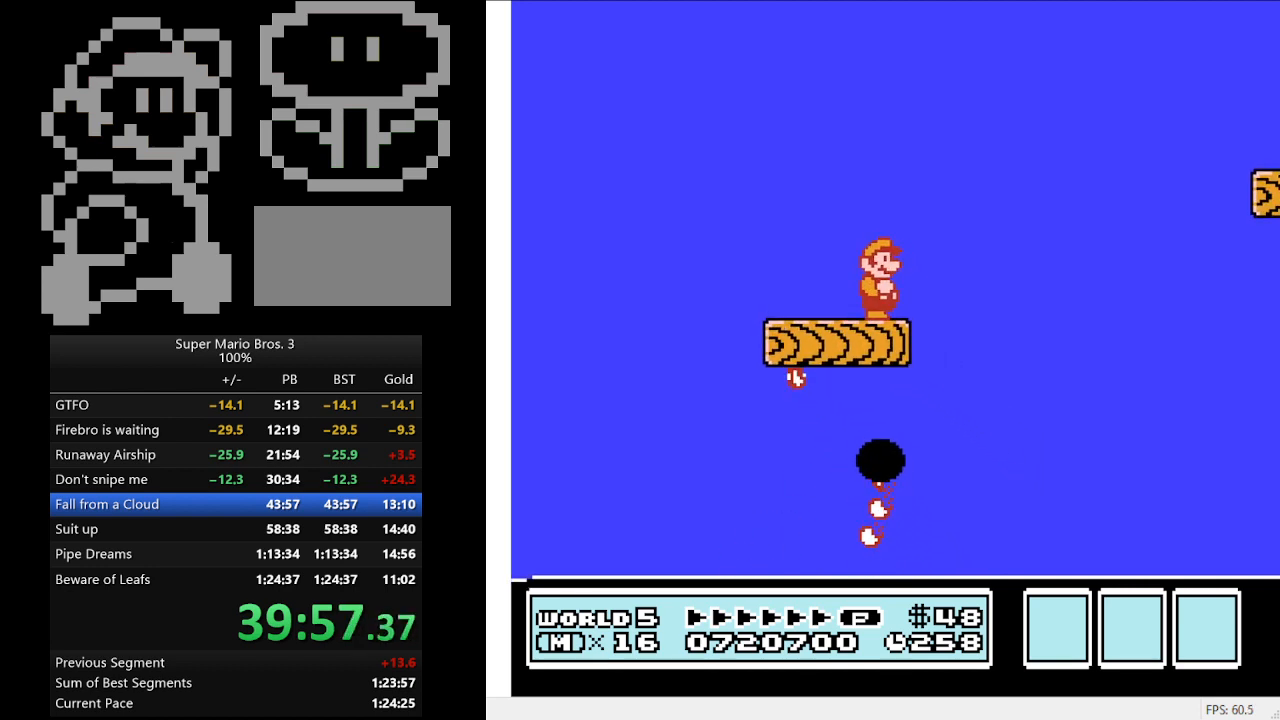
{"buttons": [], "events": [[33, "DPAD_RIGHT", "up"]]}
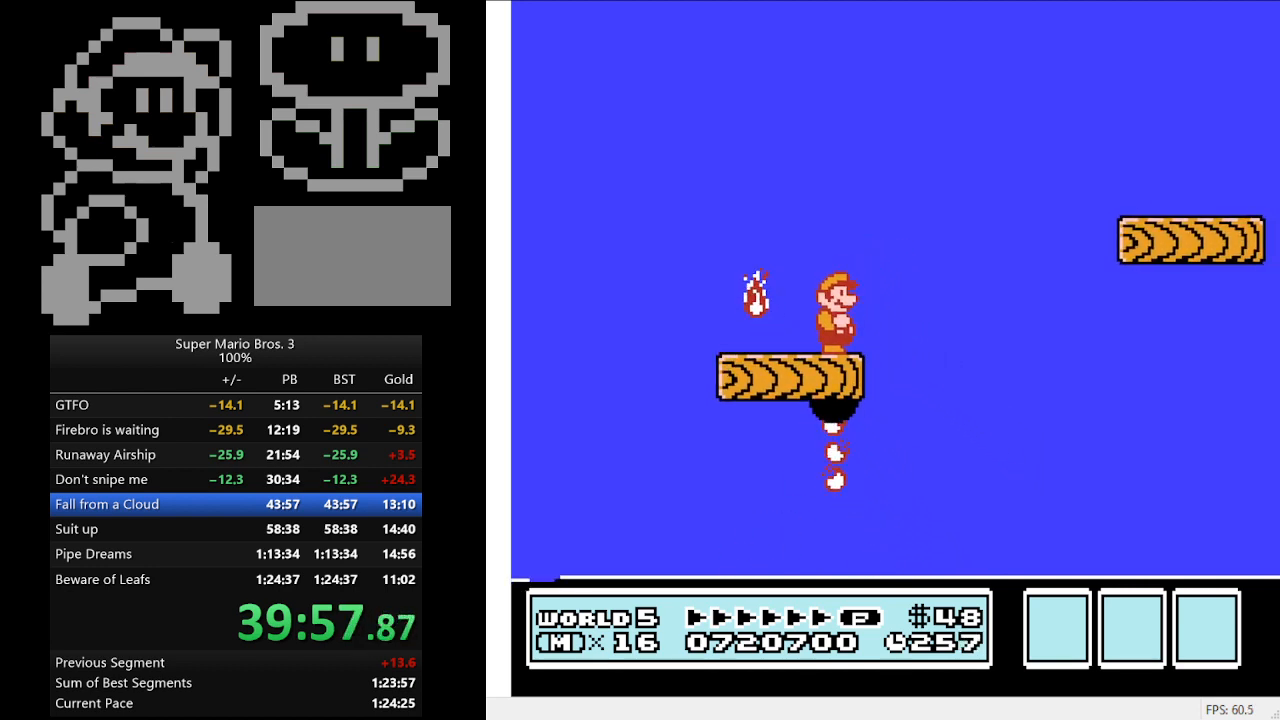
{"buttons": ["A", "B", "DPAD_RIGHT"], "events": [[167, "B", "down"], [167, "DPAD_RIGHT", "down"], [200, "A", "down"]]}
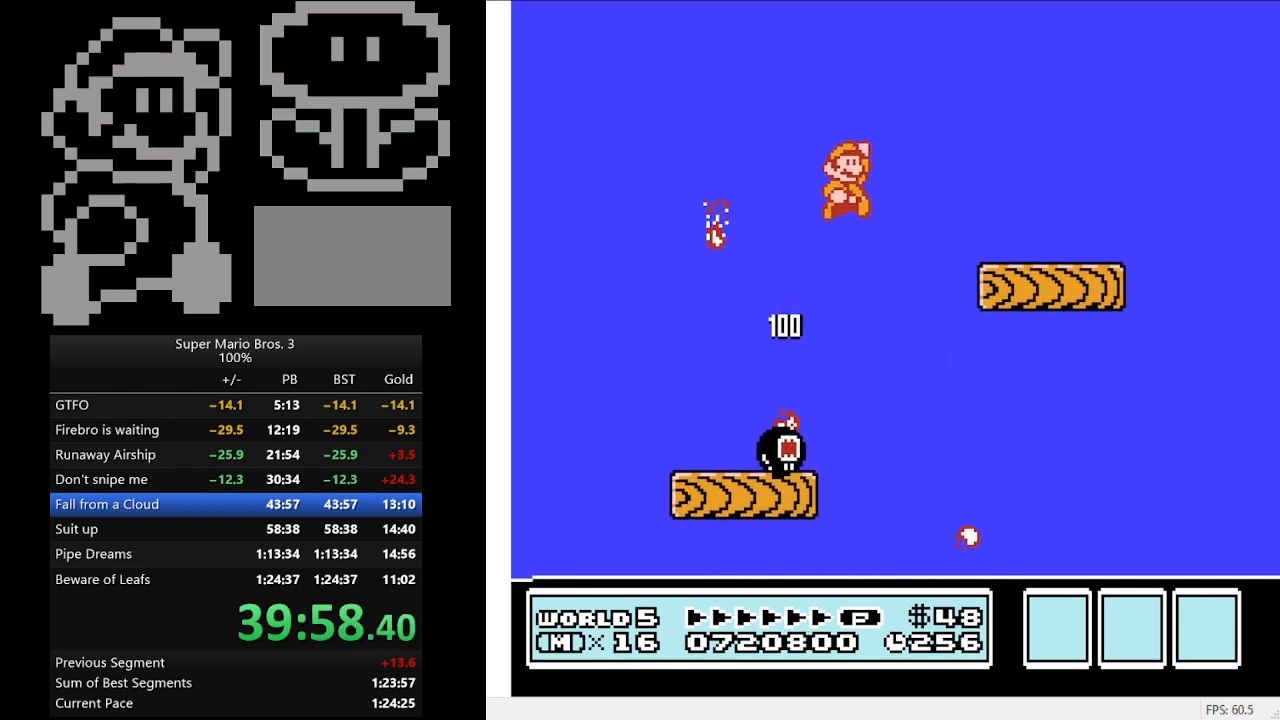
{"buttons": ["B", "DPAD_LEFT"], "events": [[100, "A", "up"], [167, "DPAD_RIGHT", "up"], [267, "DPAD_LEFT", "down"]]}
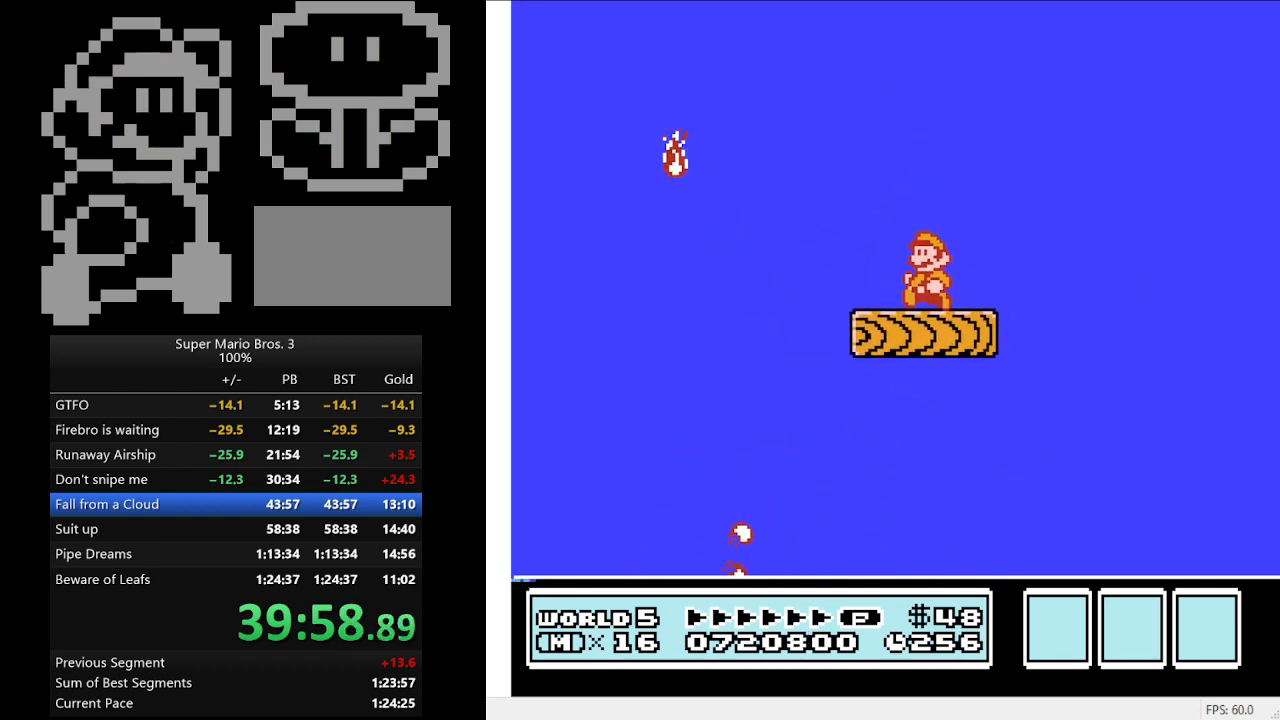
{"buttons": [], "events": [[33, "B", "up"], [133, "DPAD_LEFT", "up"], [167, "B", "down"], [367, "B", "up"]]}
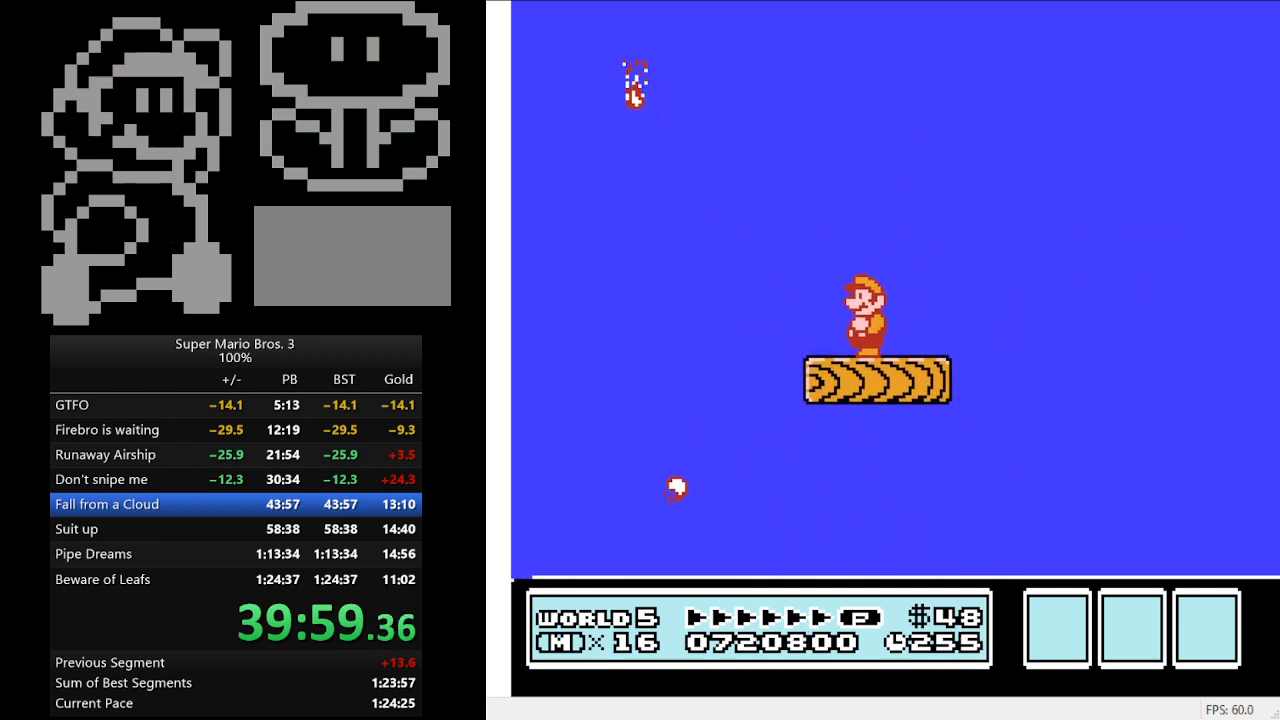
{"buttons": ["B"], "events": [[100, "B", "down"]]}
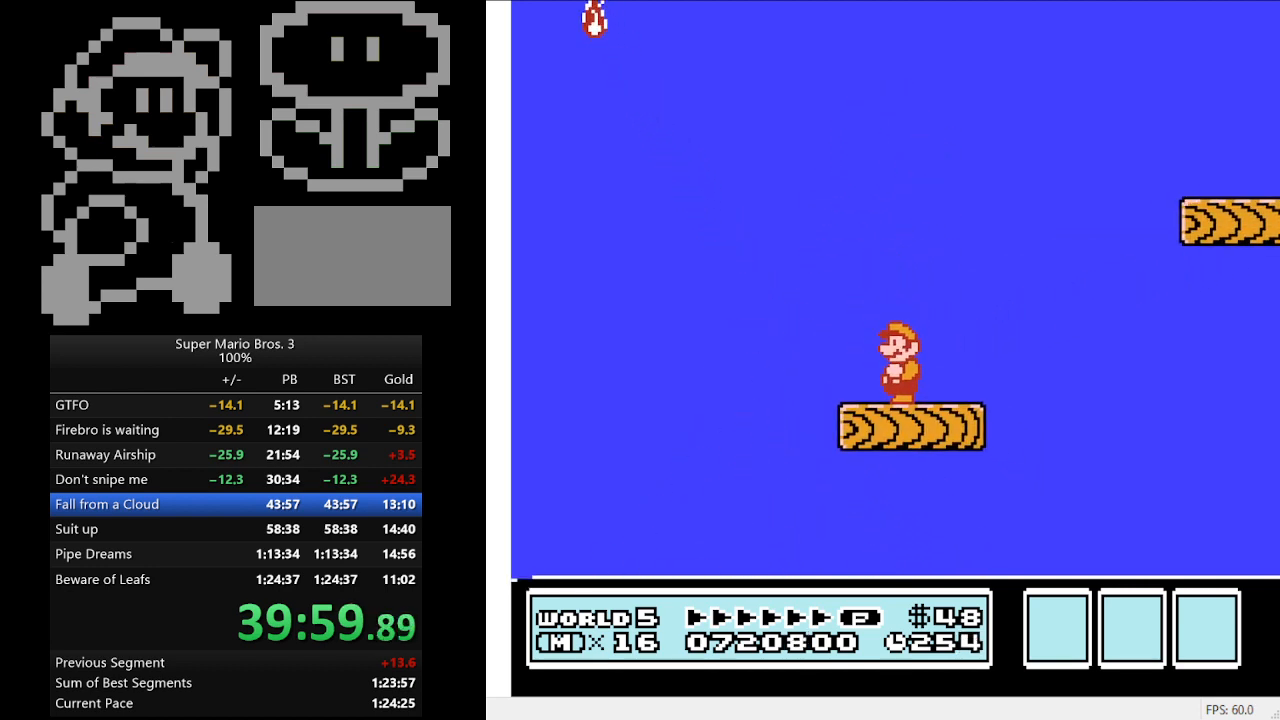
{"buttons": ["A", "B", "DPAD_RIGHT"], "events": [[133, "DPAD_RIGHT", "down"], [200, "A", "down"]]}
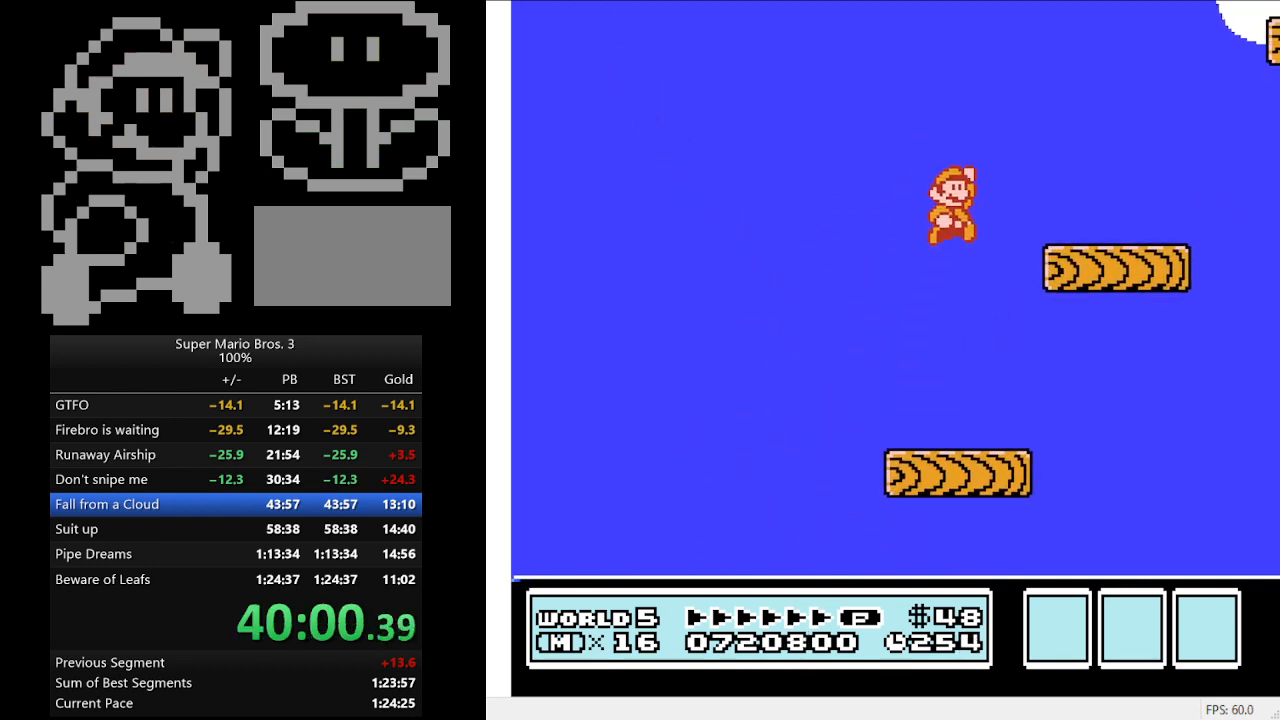
{"buttons": ["B"], "events": [[67, "A", "up"], [100, "DPAD_RIGHT", "up"], [200, "DPAD_LEFT", "down"], [333, "DPAD_LEFT", "up"]]}
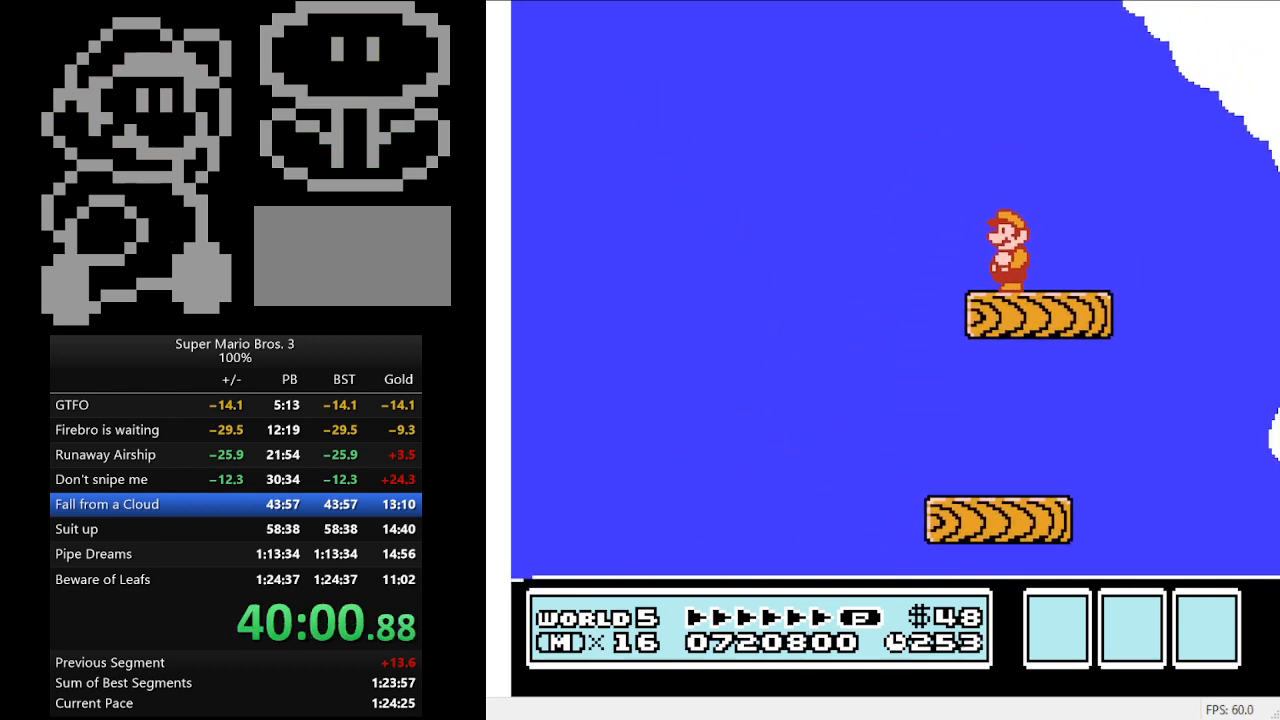
{"buttons": ["B"], "events": [[133, "B", "up"], [167, "DPAD_RIGHT", "down"], [200, "B", "down"], [200, "DPAD_RIGHT", "up"]]}
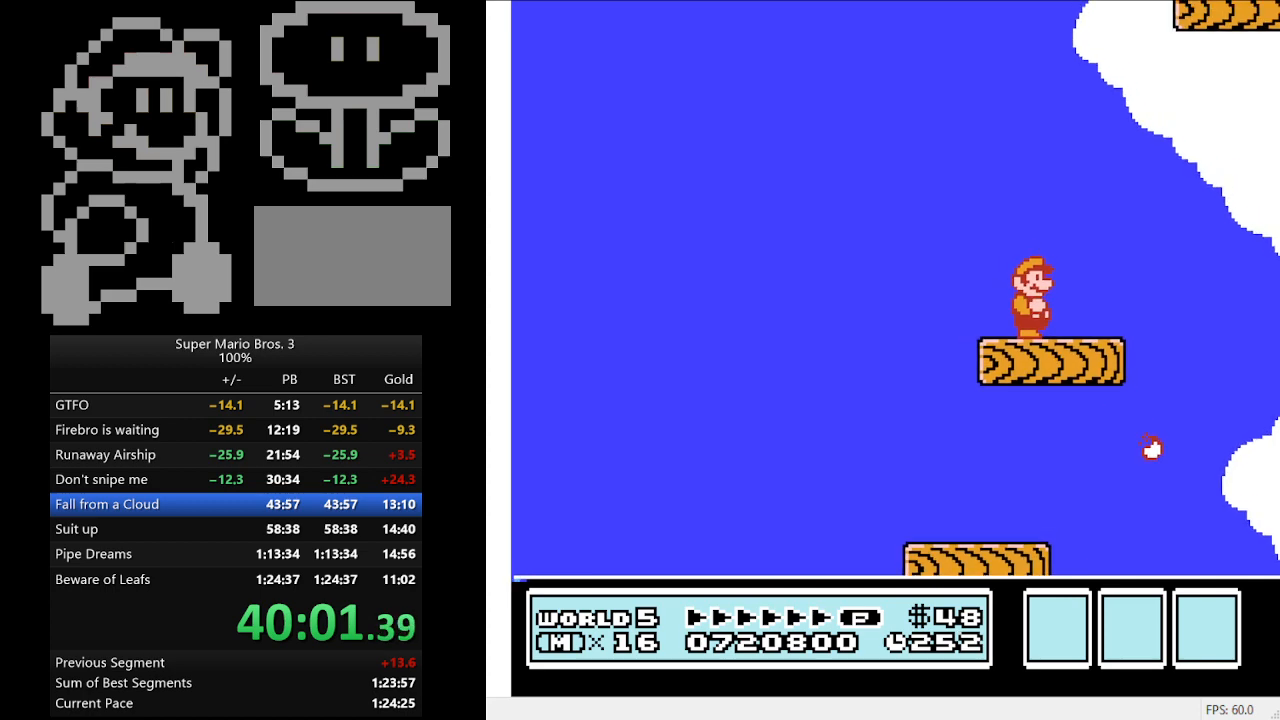
{"buttons": ["A", "B"], "events": [[500, "A", "down"]]}
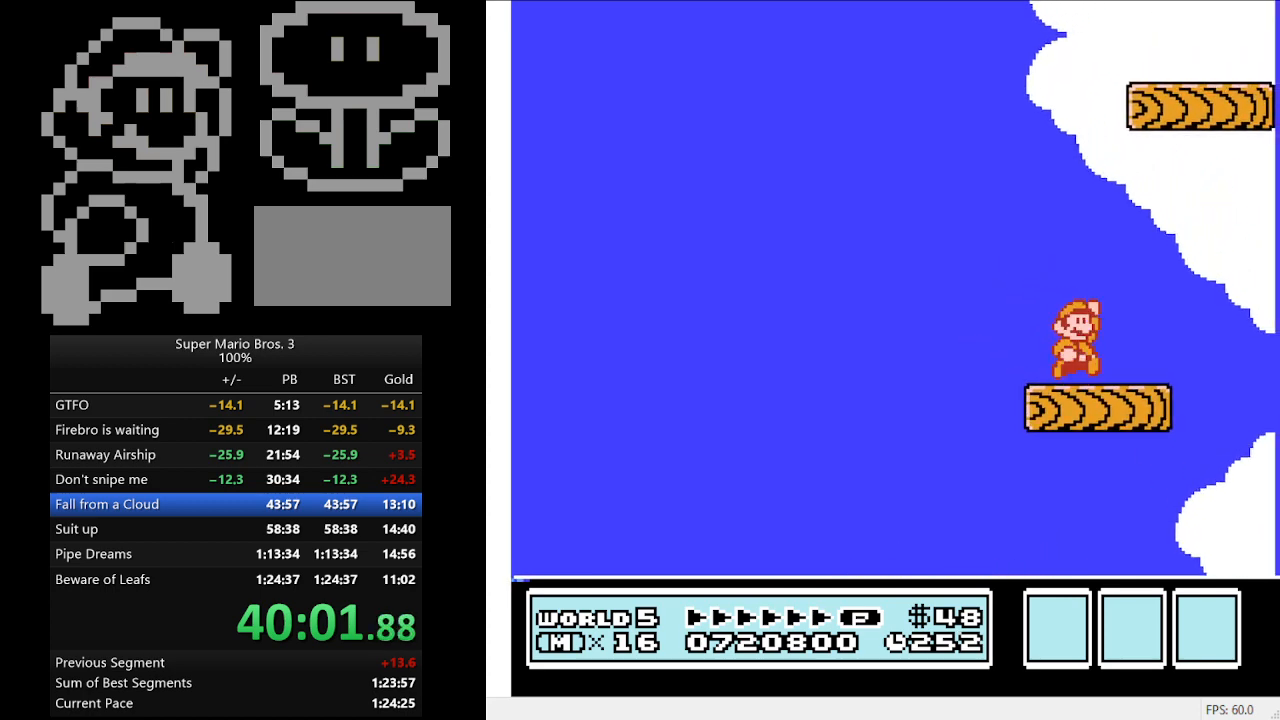
{"buttons": ["B", "DPAD_RIGHT"], "events": [[200, "DPAD_RIGHT", "down"], [433, "A", "up"]]}
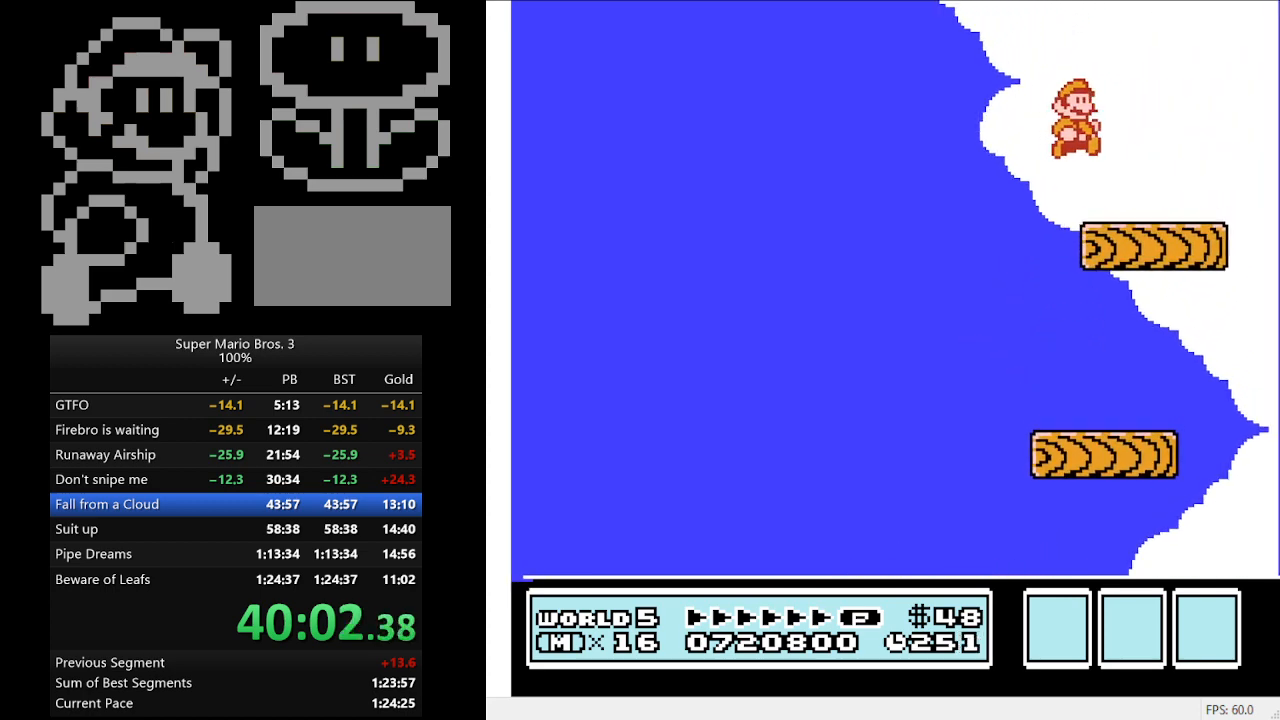
{"buttons": ["B", "DPAD_RIGHT"], "events": [[33, "DPAD_RIGHT", "up"], [200, "DPAD_LEFT", "down"], [300, "DPAD_LEFT", "up"], [433, "DPAD_RIGHT", "down"]]}
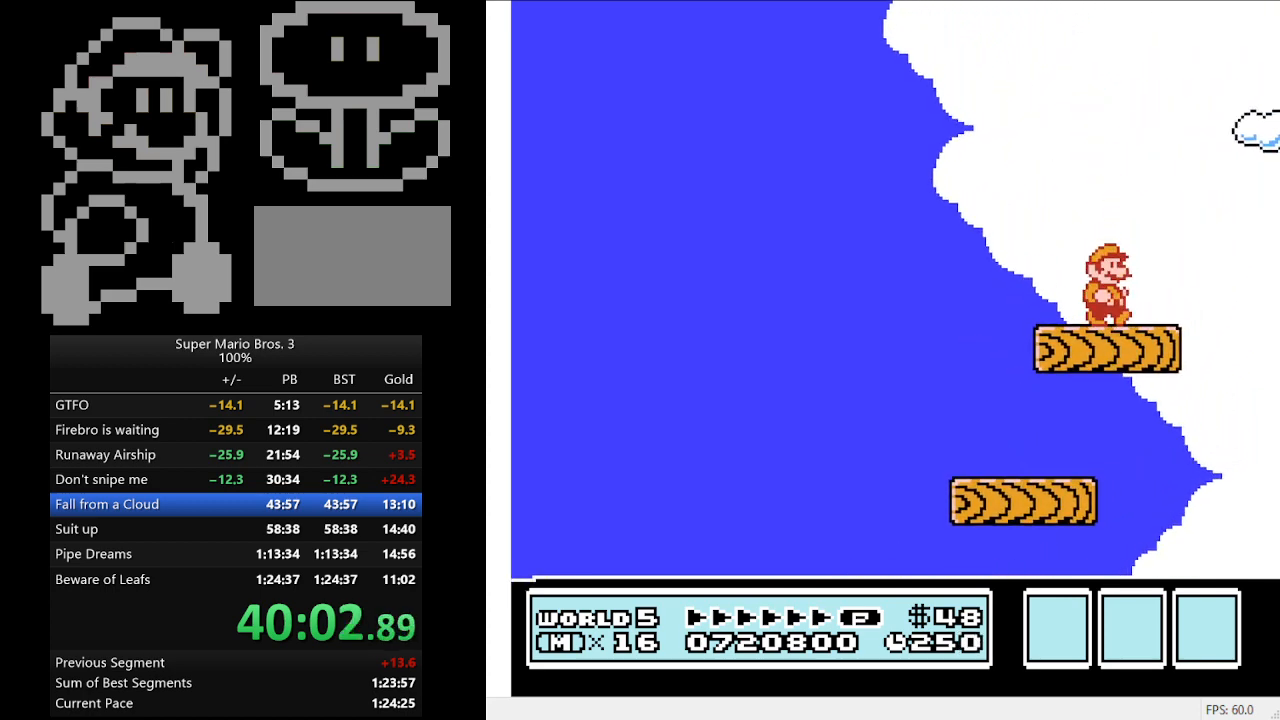
{"buttons": ["B", "DPAD_RIGHT"], "events": [[67, "A", "down"], [500, "A", "up"]]}
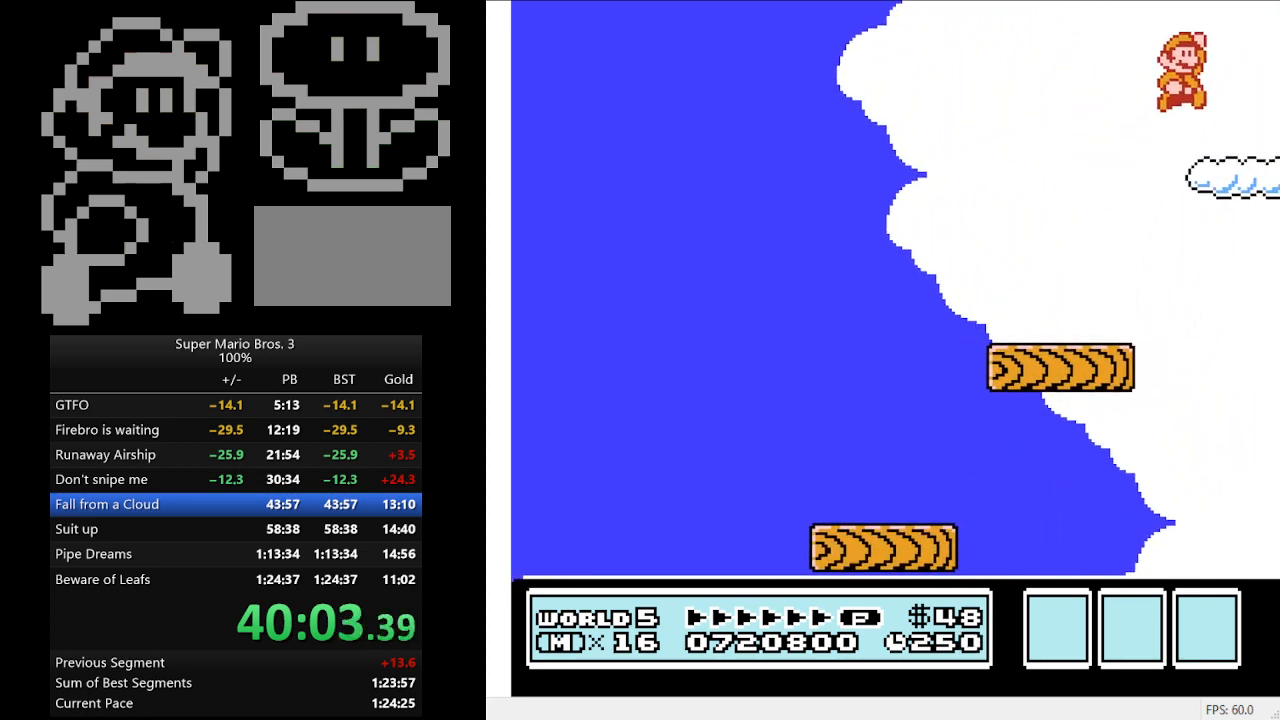
{"buttons": ["B", "DPAD_RIGHT"], "events": []}
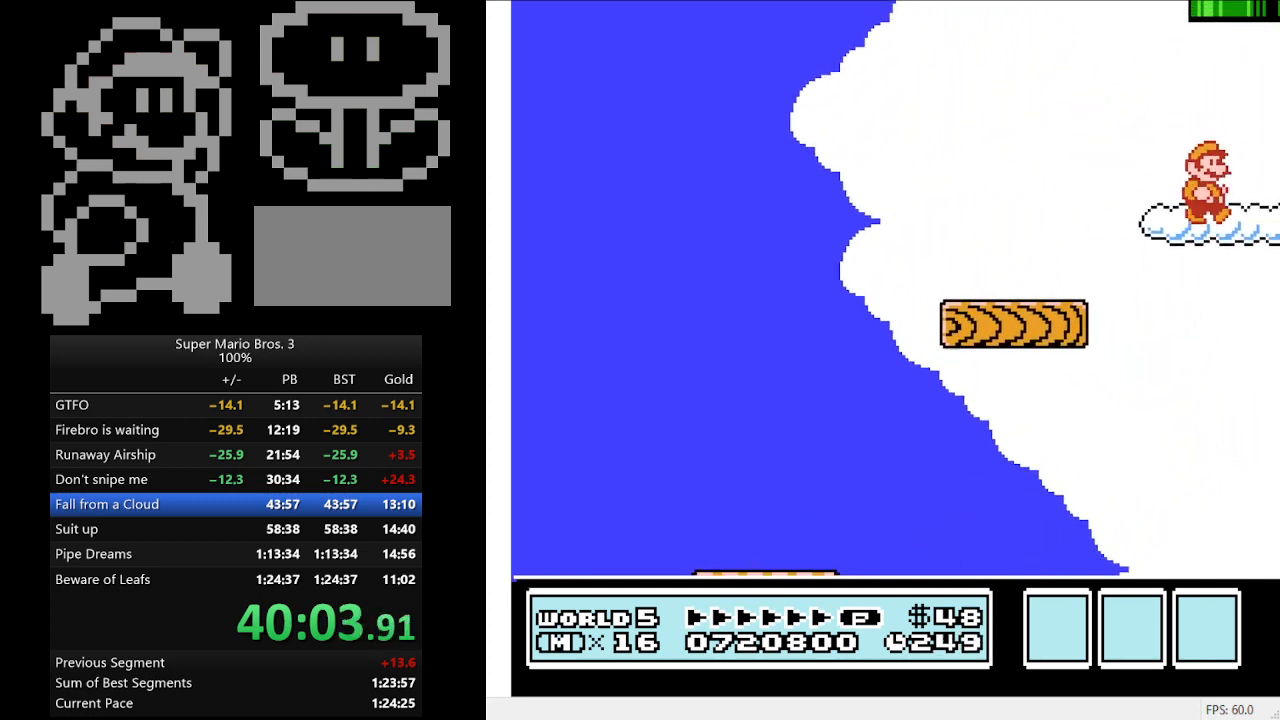
{"buttons": ["A", "B", "DPAD_UP"], "events": [[133, "A", "down"], [133, "DPAD_UP", "down"], [167, "DPAD_RIGHT", "up"]]}
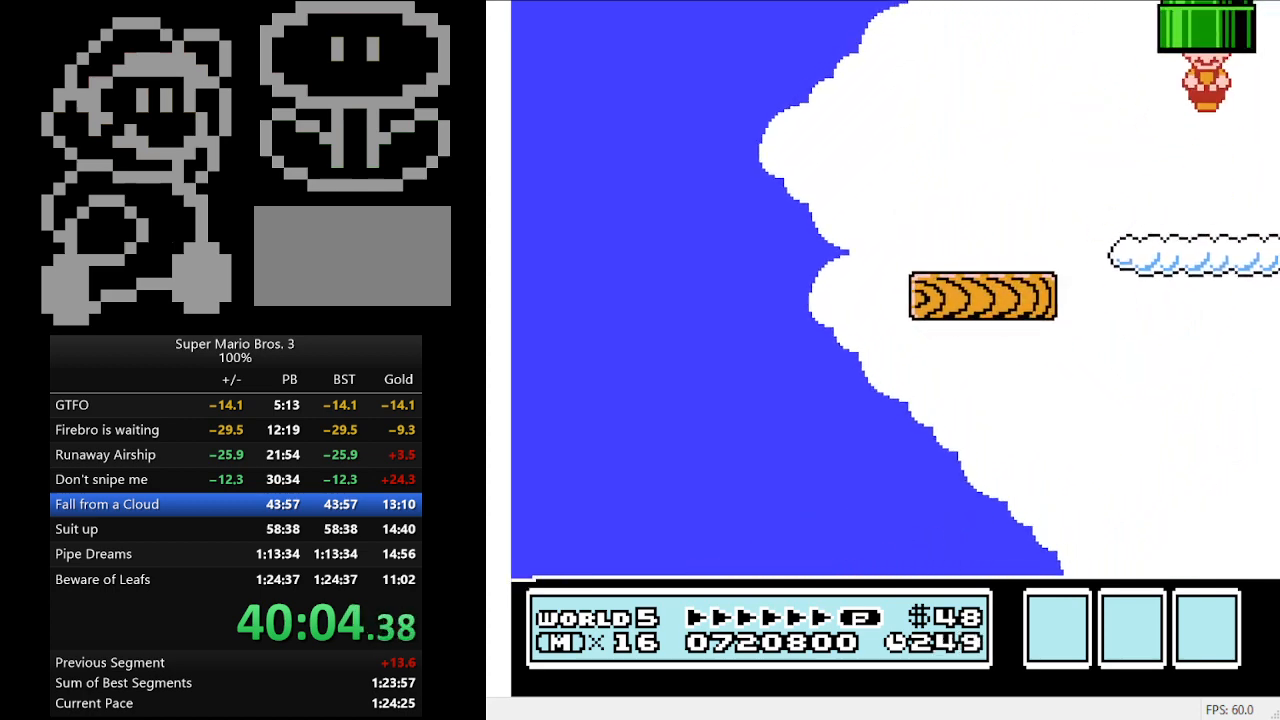
{"buttons": [], "events": [[67, "A", "up"], [133, "DPAD_UP", "up"], [167, "B", "up"]]}
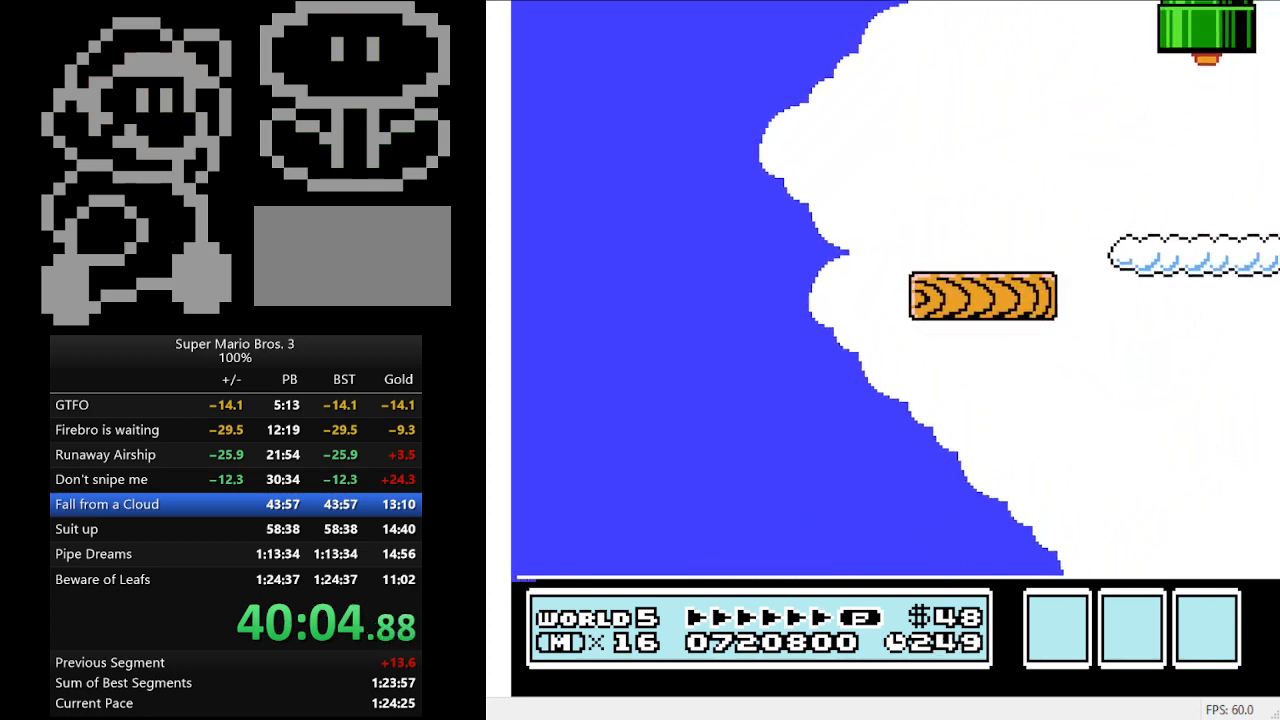
{"buttons": ["B", "DPAD_RIGHT"], "events": [[67, "DPAD_RIGHT", "down"], [100, "B", "down"]]}